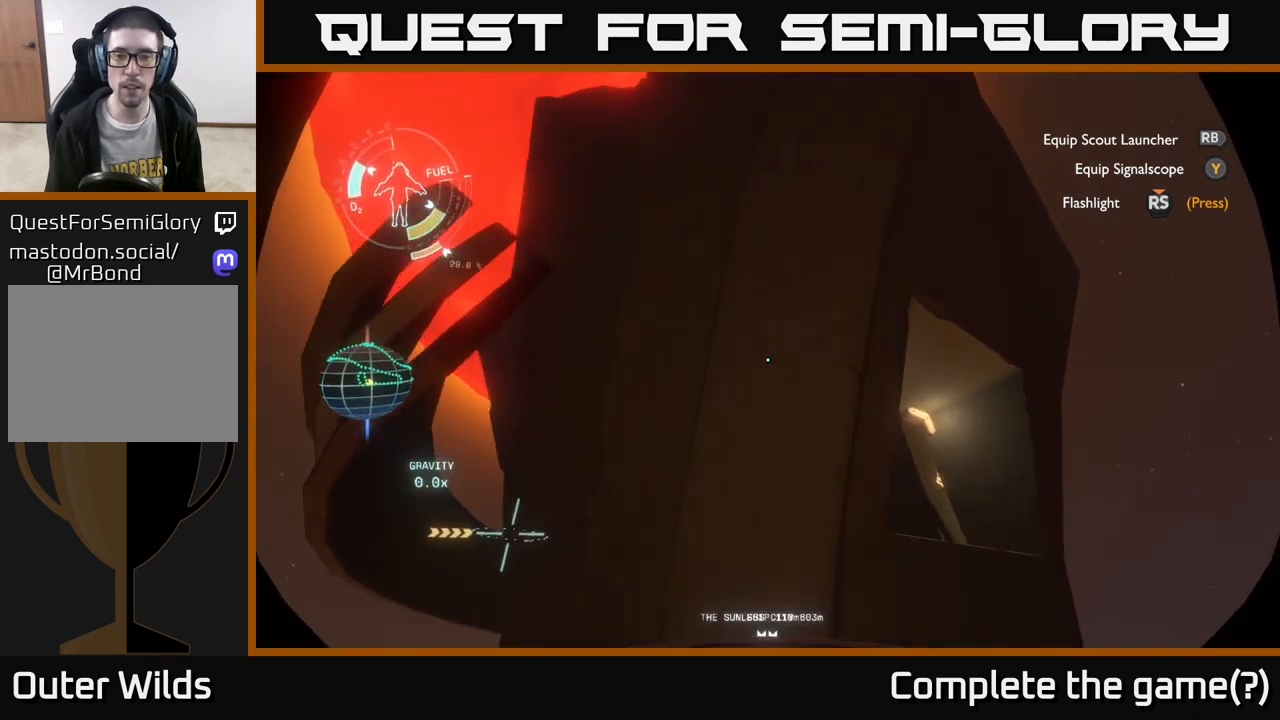
Gameplay with a controller (Xbox layout); each line is a JSON object with the inputs held at the frame after it. "events" lists button and stick changes between this image and that frame as [ms after this image, input, new state], when the widget could be followed in between.
{"buttons": ["R2"], "left_stick": "down", "right_stick": "center", "events": [[33, "left_stick", "down-right"], [50, "right_stick", "down-left"], [167, "R2", "down"], [200, "right_stick", "center"], [433, "left_stick", "down"]]}
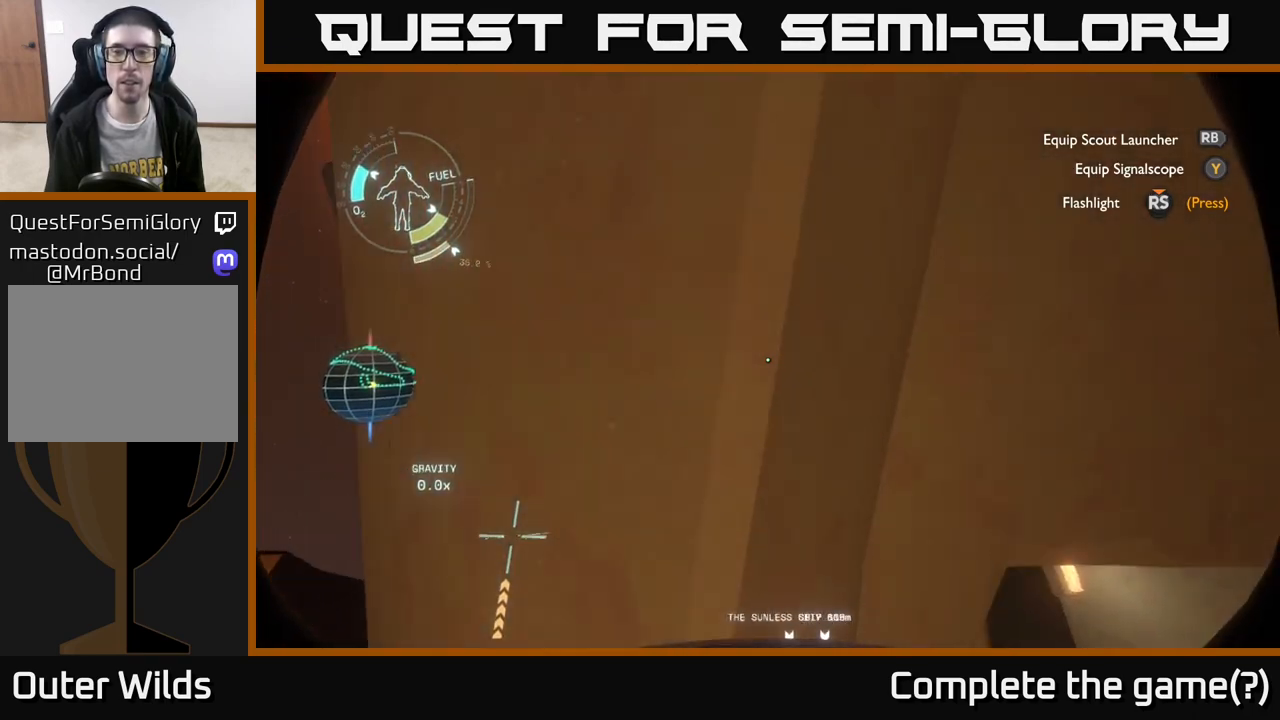
{"buttons": ["R2"], "left_stick": "left", "right_stick": "center", "events": [[17, "right_stick", "up"], [100, "left_stick", "down-left"], [100, "right_stick", "center"], [317, "left_stick", "up-left"], [500, "left_stick", "left"]]}
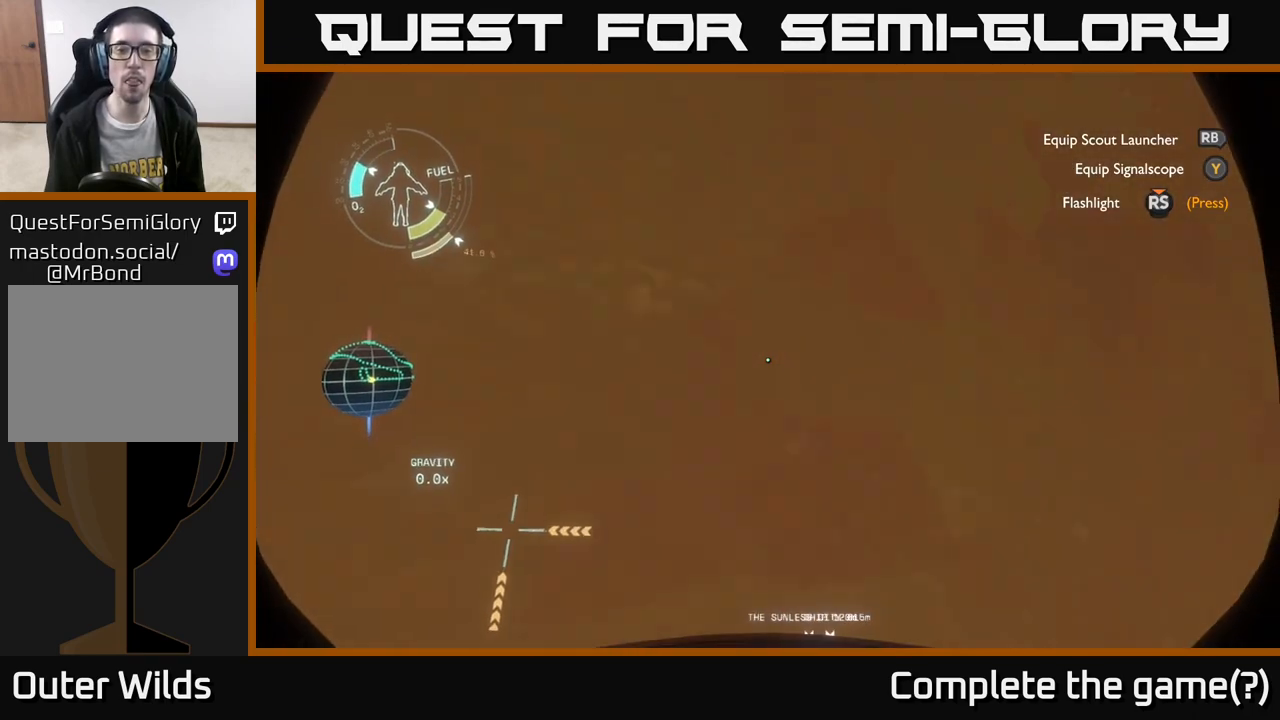
{"buttons": [], "left_stick": "up-left", "right_stick": "down", "events": [[83, "right_stick", "down-left"], [167, "left_stick", "up-left"], [267, "right_stick", "center"], [433, "right_stick", "down"], [450, "R2", "up"]]}
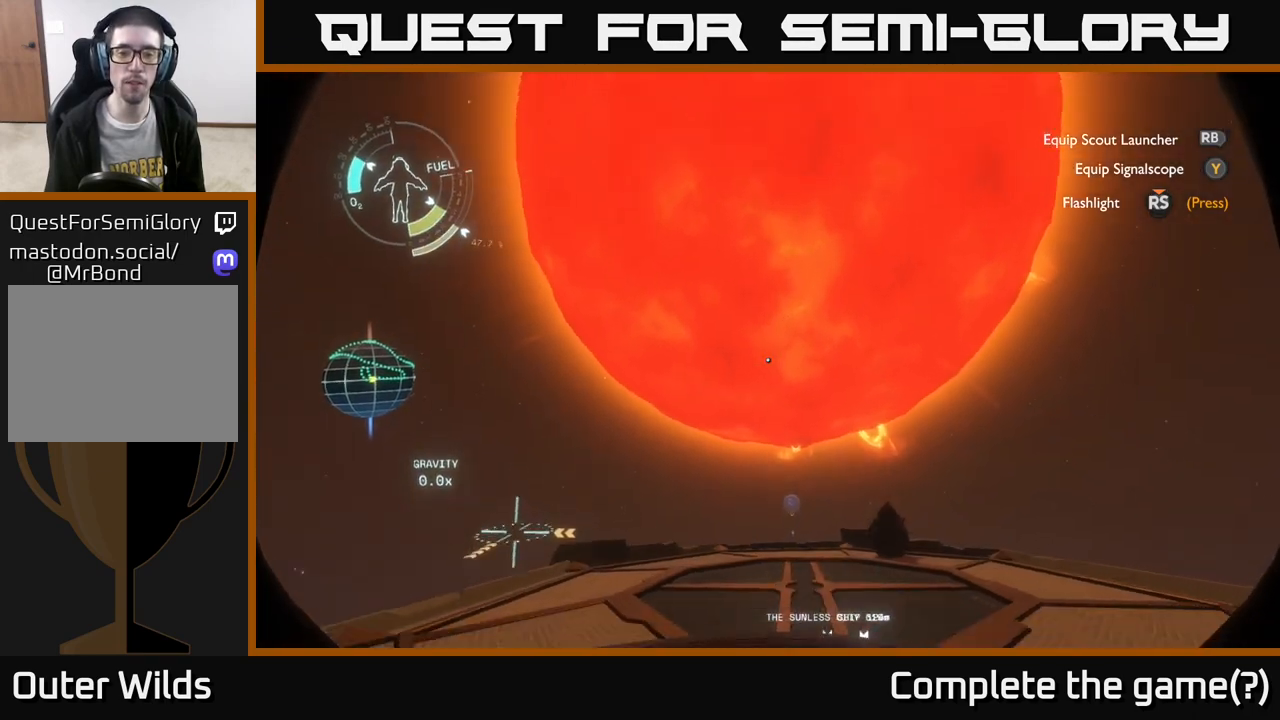
{"buttons": [], "left_stick": "up", "right_stick": "center", "events": [[67, "left_stick", "up"], [267, "right_stick", "center"]]}
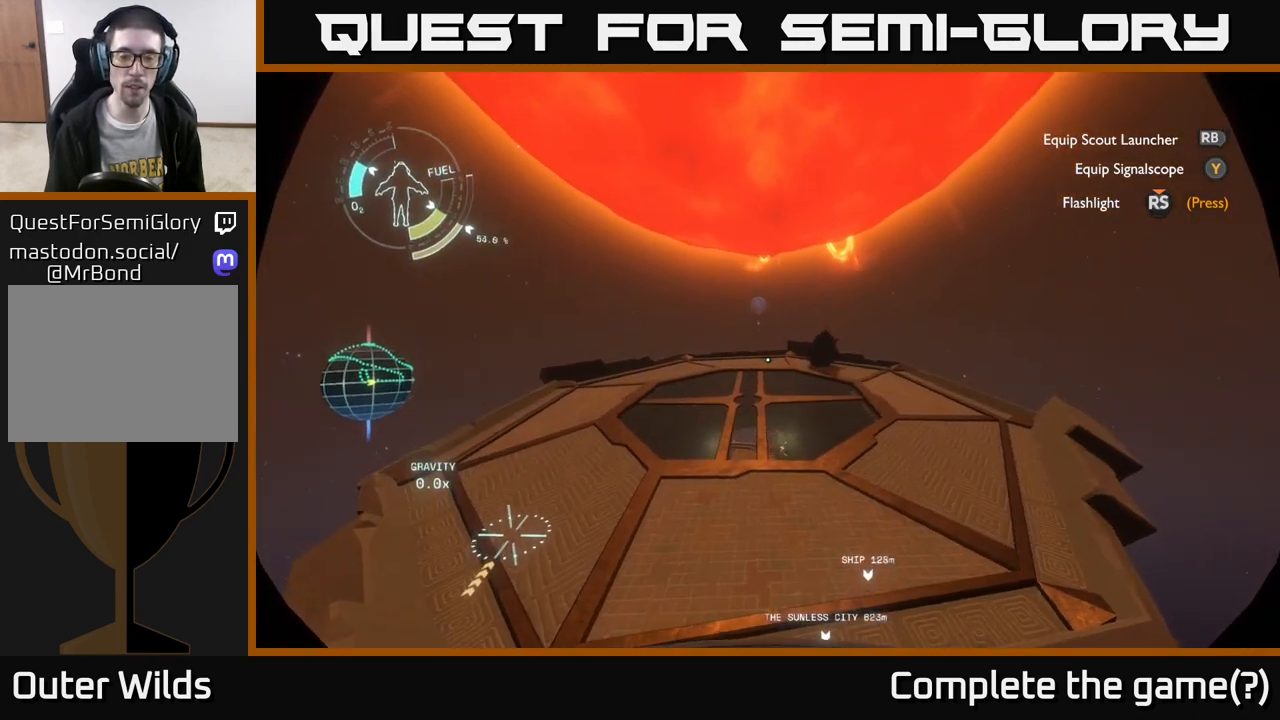
{"buttons": [], "left_stick": "up", "right_stick": "center", "events": [[33, "right_stick", "down"], [217, "right_stick", "center"]]}
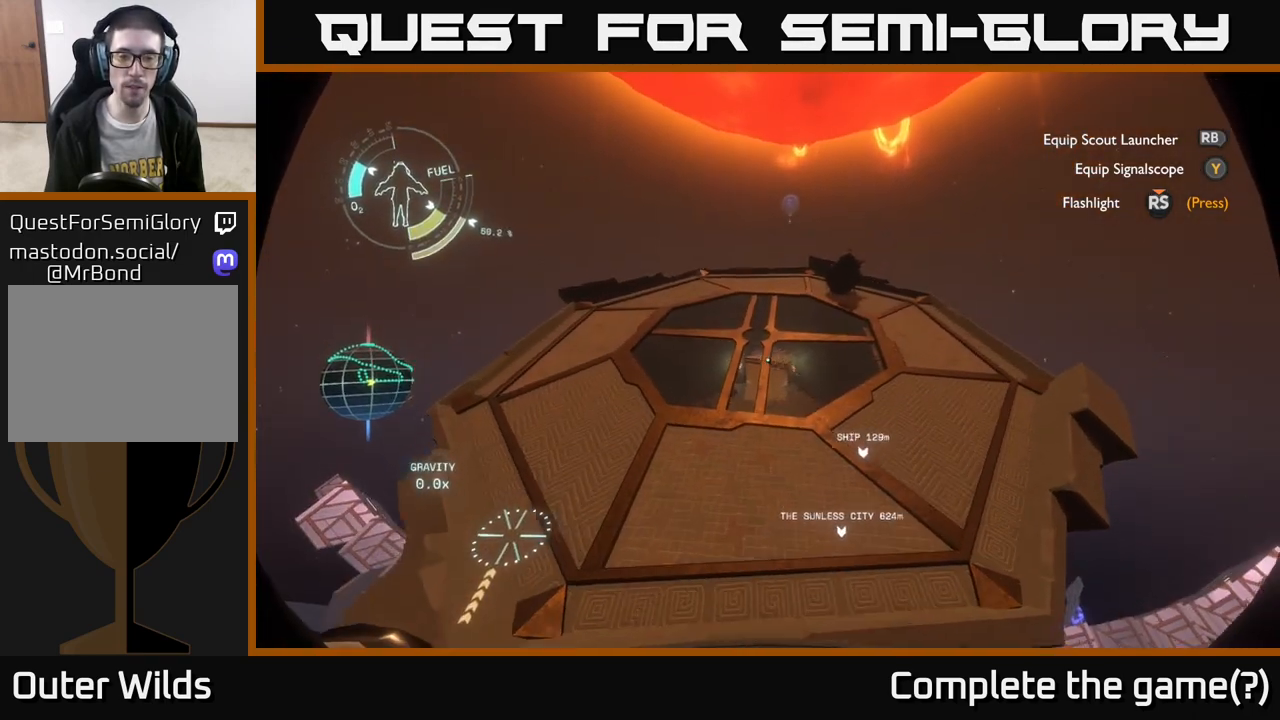
{"buttons": [], "left_stick": "center", "right_stick": "center", "events": [[217, "left_stick", "center"]]}
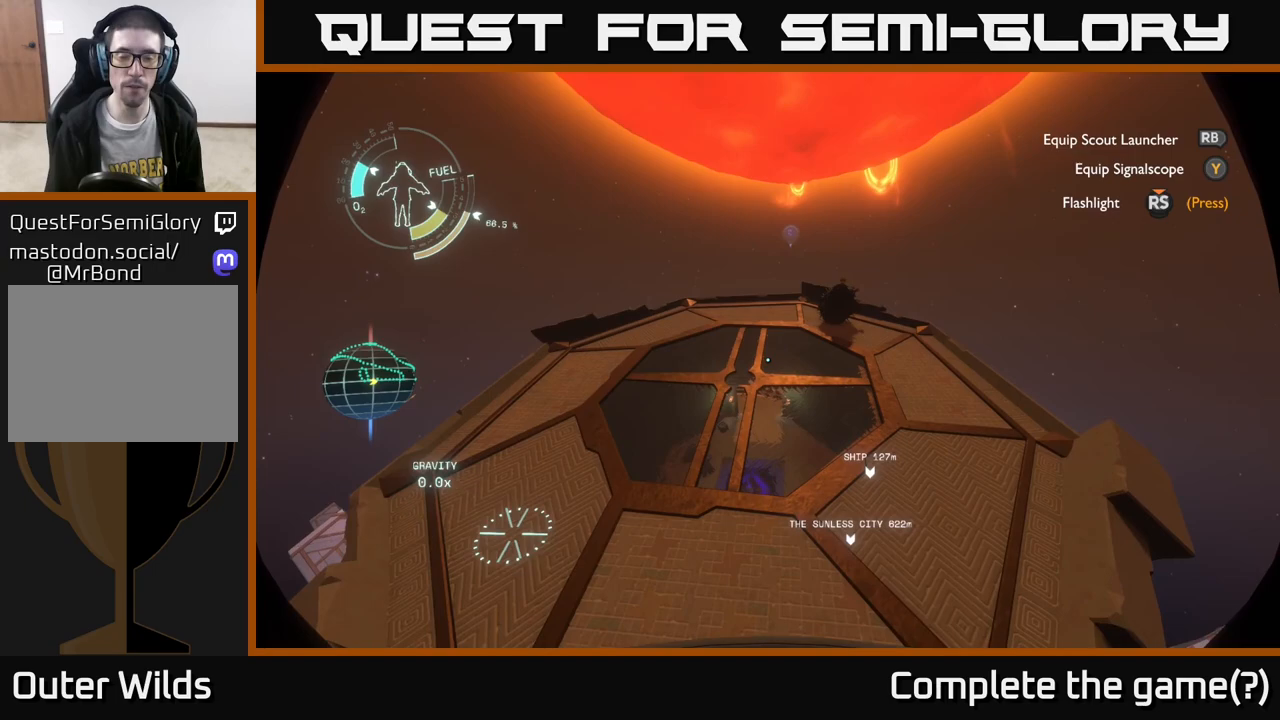
{"buttons": [], "left_stick": "center", "right_stick": "center", "events": [[17, "left_stick", "down"], [100, "left_stick", "down-left"], [217, "left_stick", "center"]]}
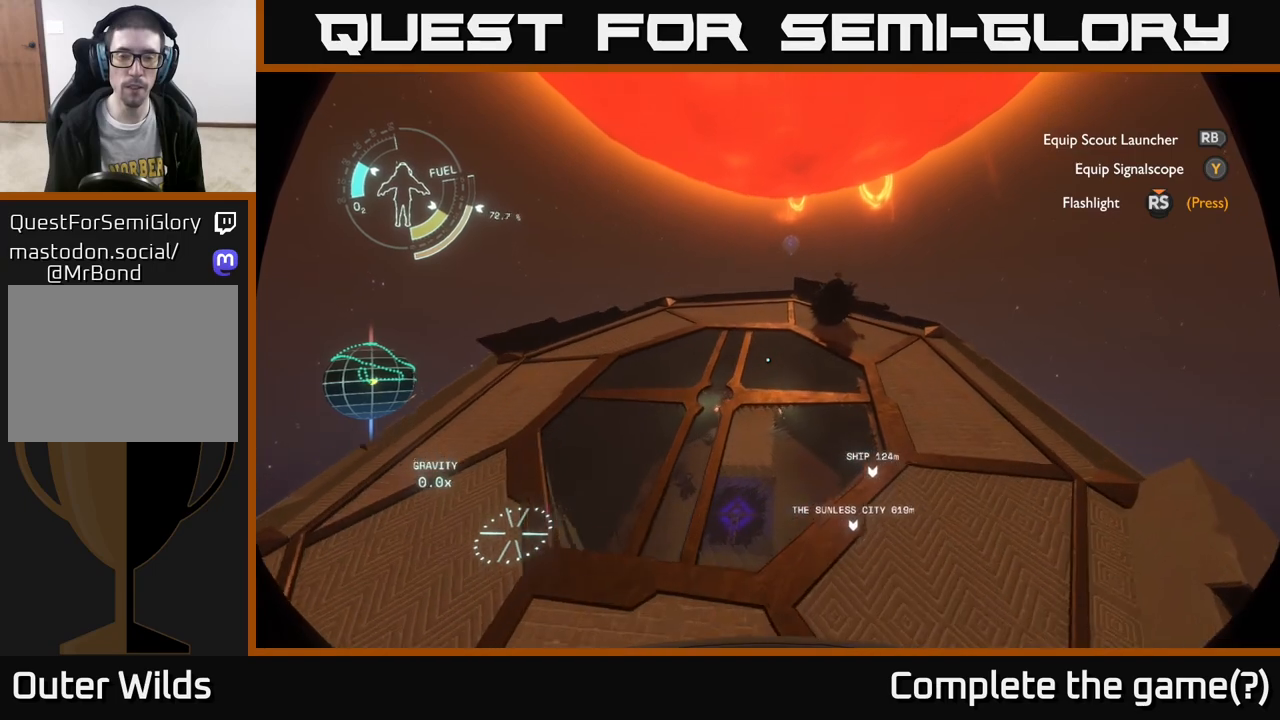
{"buttons": ["R2"], "left_stick": "left", "right_stick": "center", "events": [[83, "R2", "down"], [83, "left_stick", "left"]]}
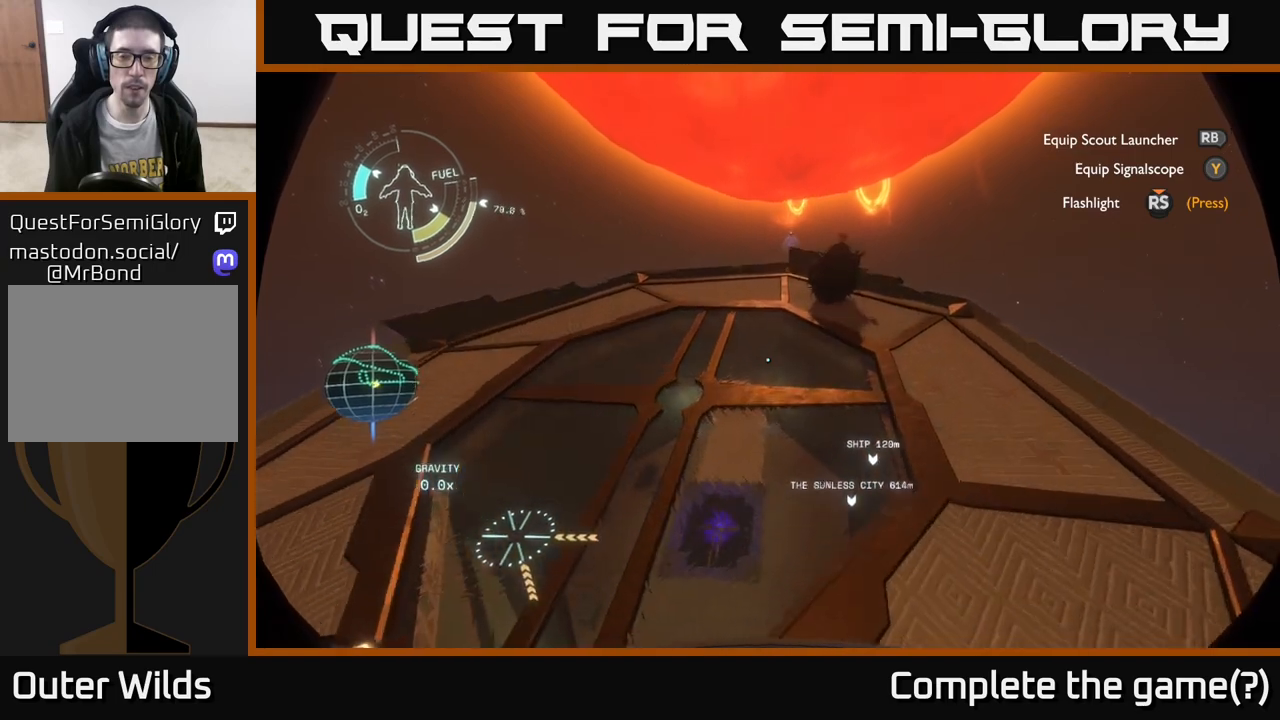
{"buttons": ["R2"], "left_stick": "center", "right_stick": "center", "events": [[67, "R2", "up"], [167, "left_stick", "up-left"], [483, "R2", "down"], [500, "left_stick", "center"]]}
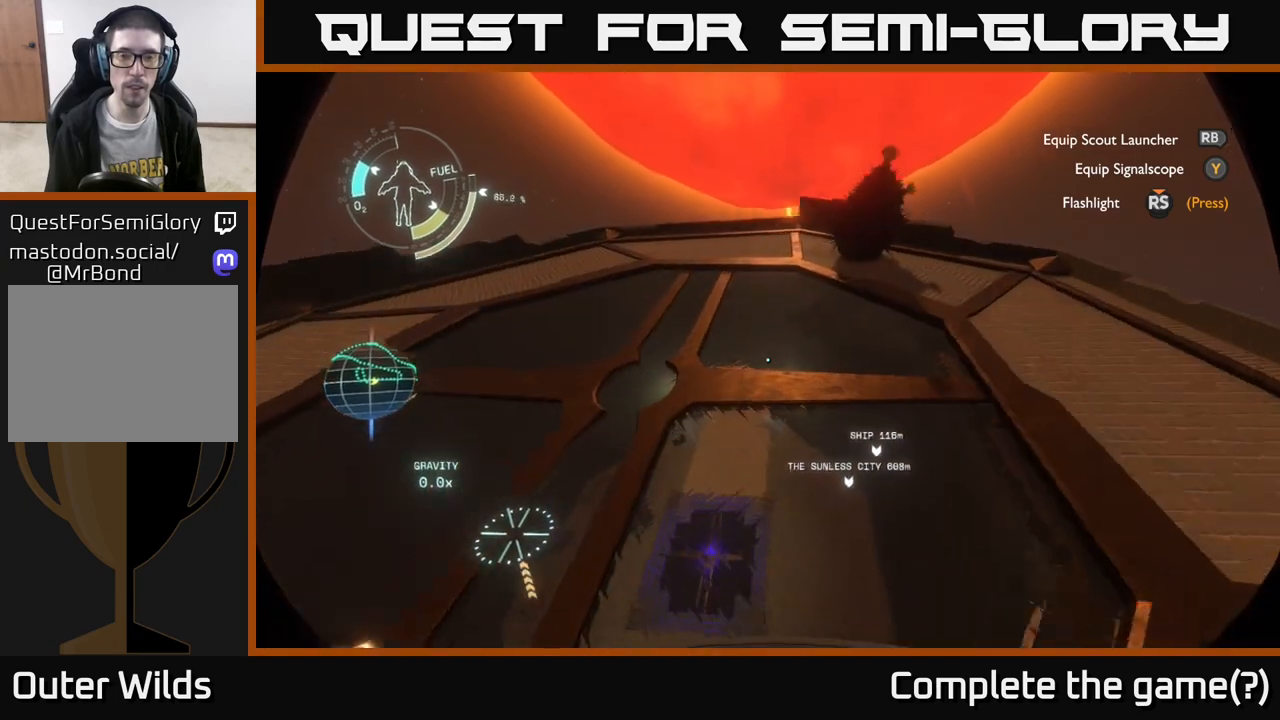
{"buttons": [], "left_stick": "up-left", "right_stick": "center", "events": [[133, "right_stick", "up"], [250, "left_stick", "left"], [367, "R2", "up"], [367, "right_stick", "center"], [383, "left_stick", "up-left"]]}
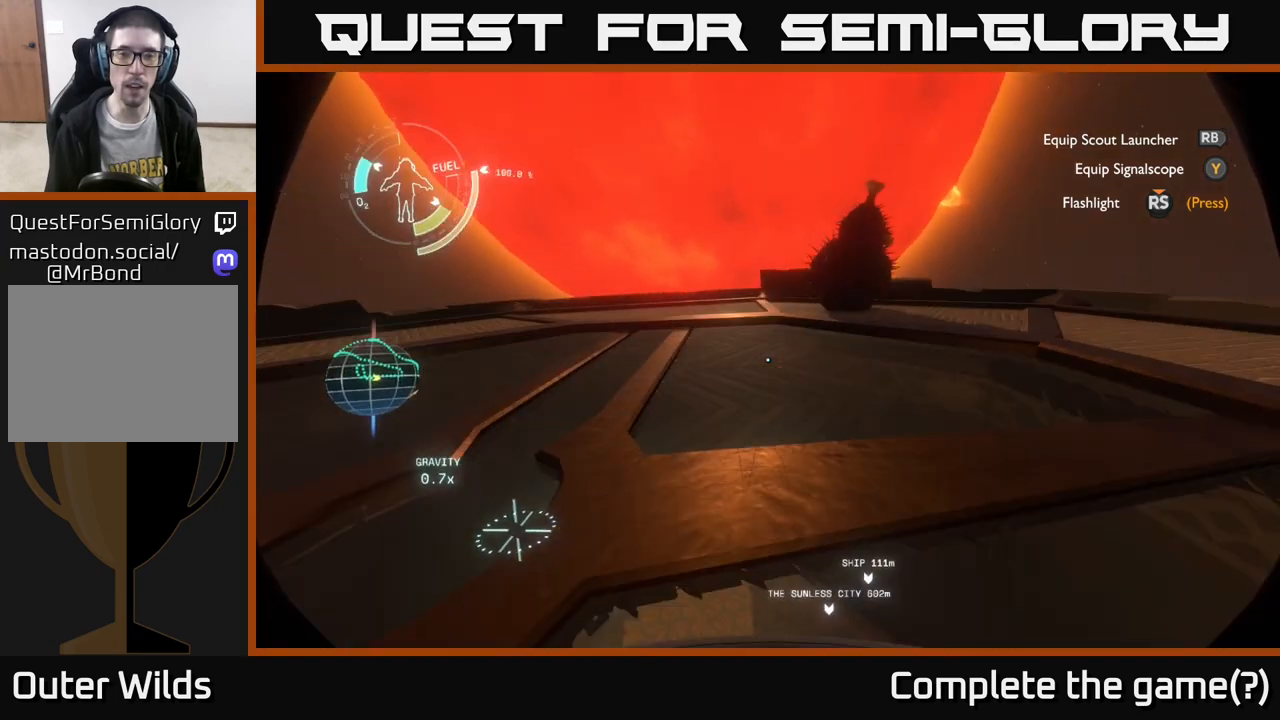
{"buttons": [], "left_stick": "center", "right_stick": "left", "events": [[267, "right_stick", "down-left"], [367, "left_stick", "center"], [367, "right_stick", "left"]]}
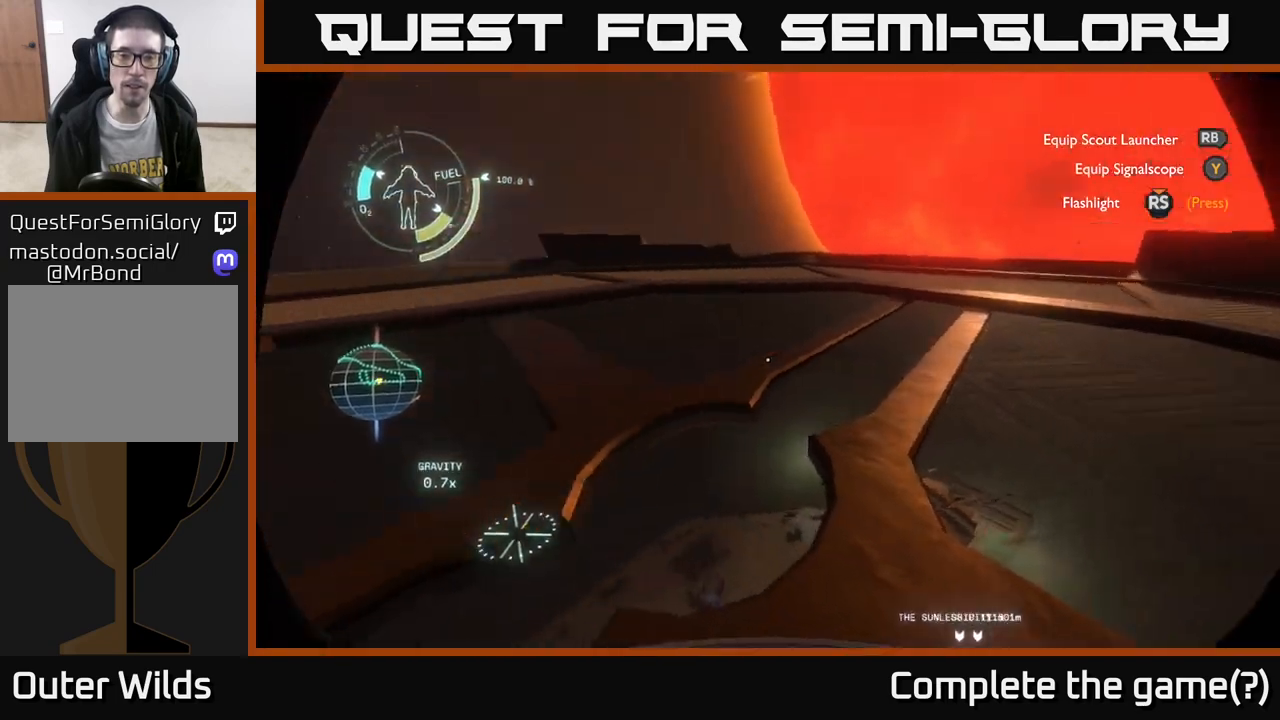
{"buttons": [], "left_stick": "right", "right_stick": "center", "events": [[200, "left_stick", "right"], [283, "right_stick", "center"]]}
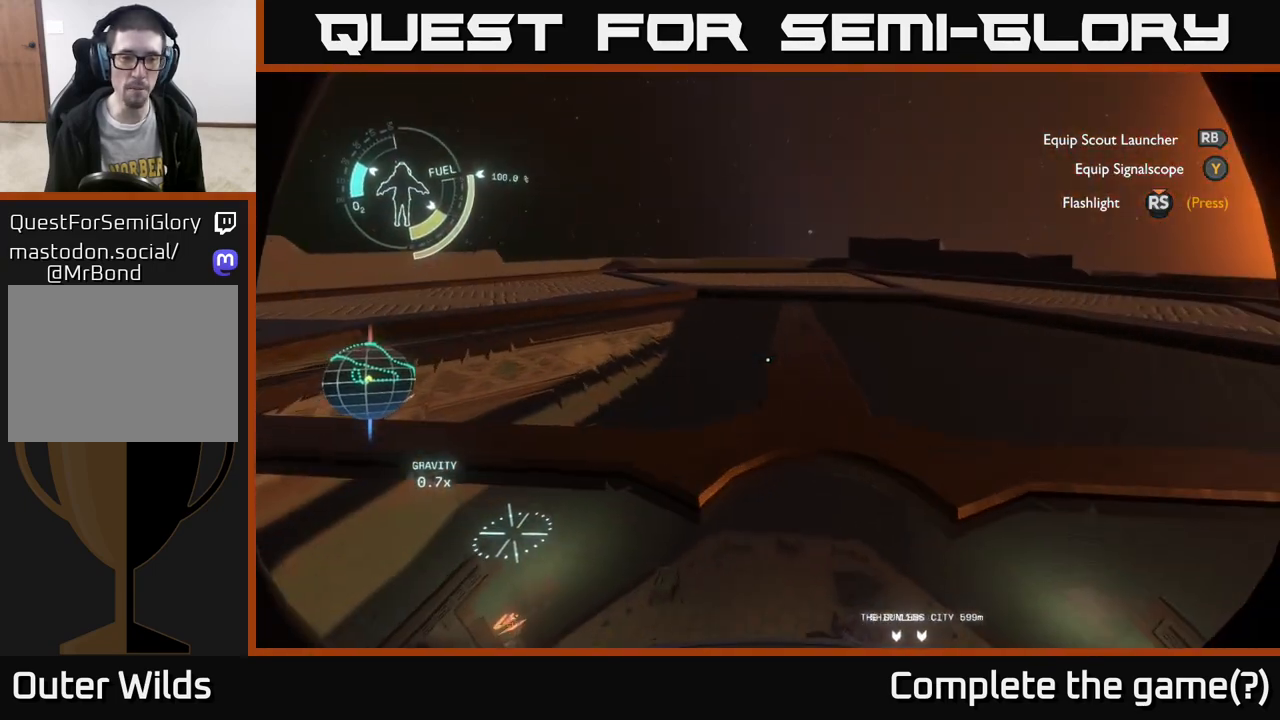
{"buttons": [], "left_stick": "down-right", "right_stick": "down-left", "events": [[283, "right_stick", "down-left"], [300, "left_stick", "down-right"]]}
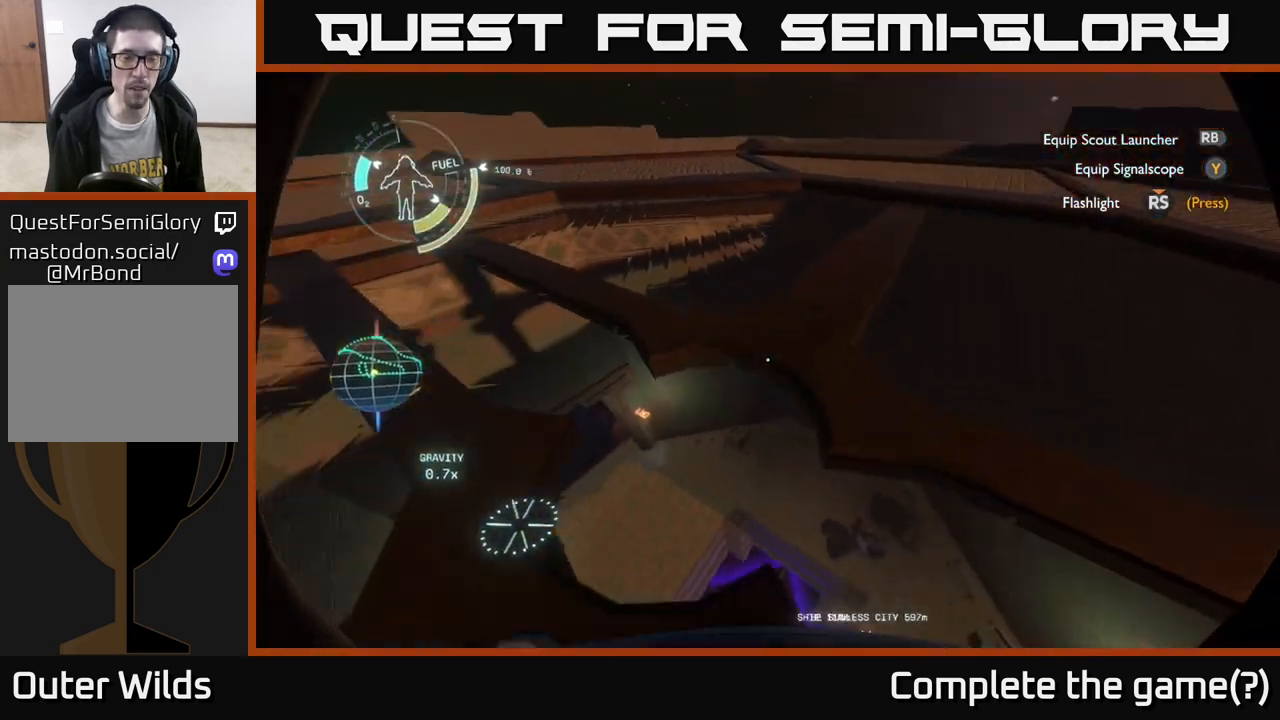
{"buttons": [], "left_stick": "down-right", "right_stick": "center", "events": [[183, "right_stick", "center"]]}
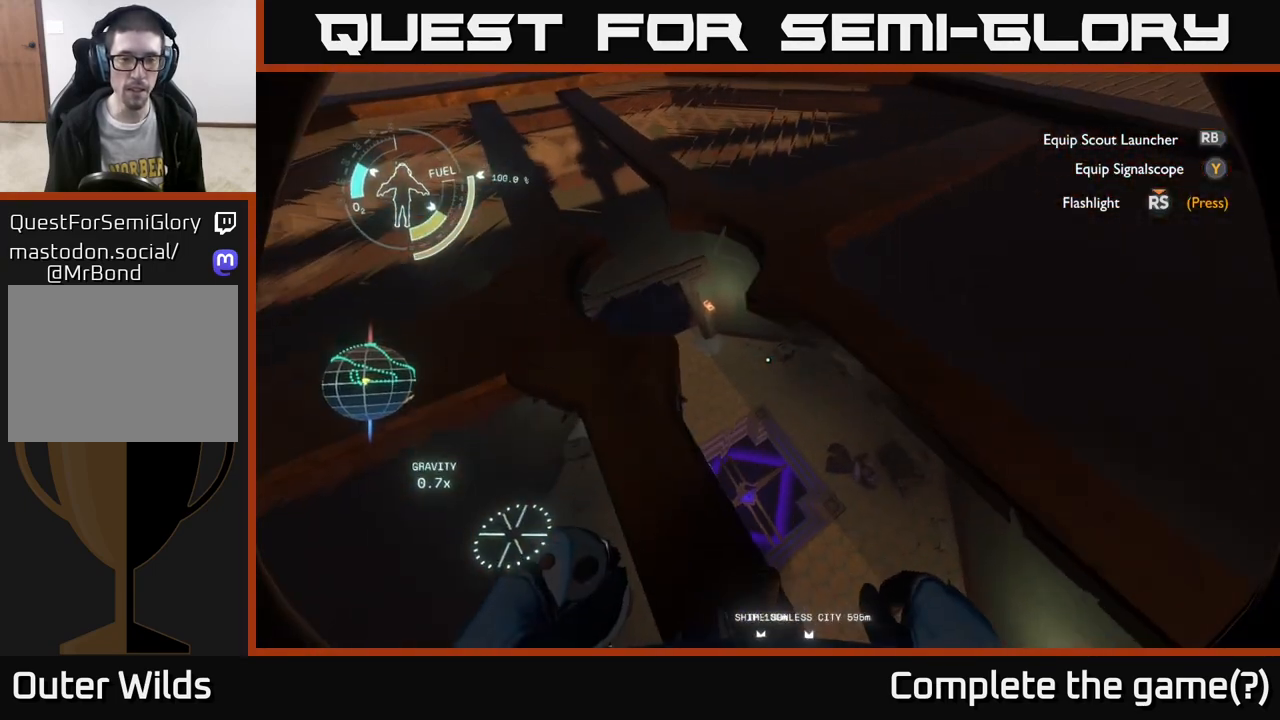
{"buttons": [], "left_stick": "down-right", "right_stick": "right", "events": [[400, "right_stick", "right"]]}
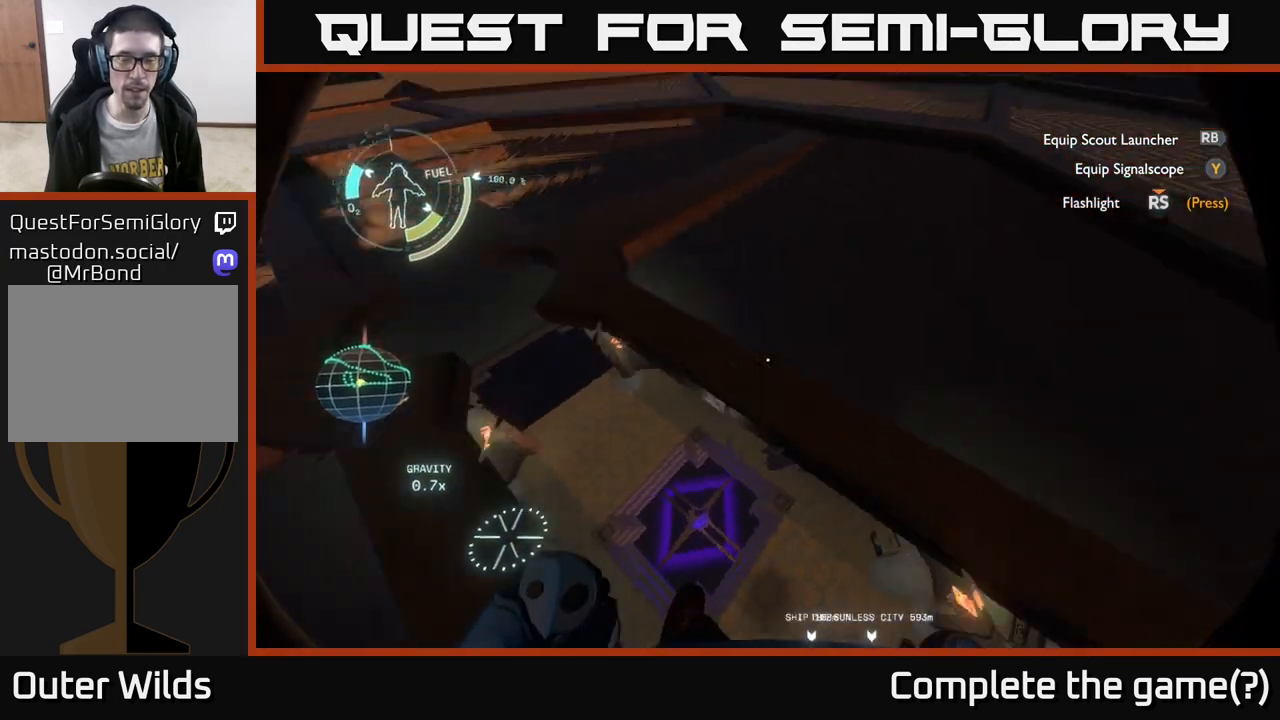
{"buttons": [], "left_stick": "up-right", "right_stick": "right", "events": [[67, "left_stick", "up-right"]]}
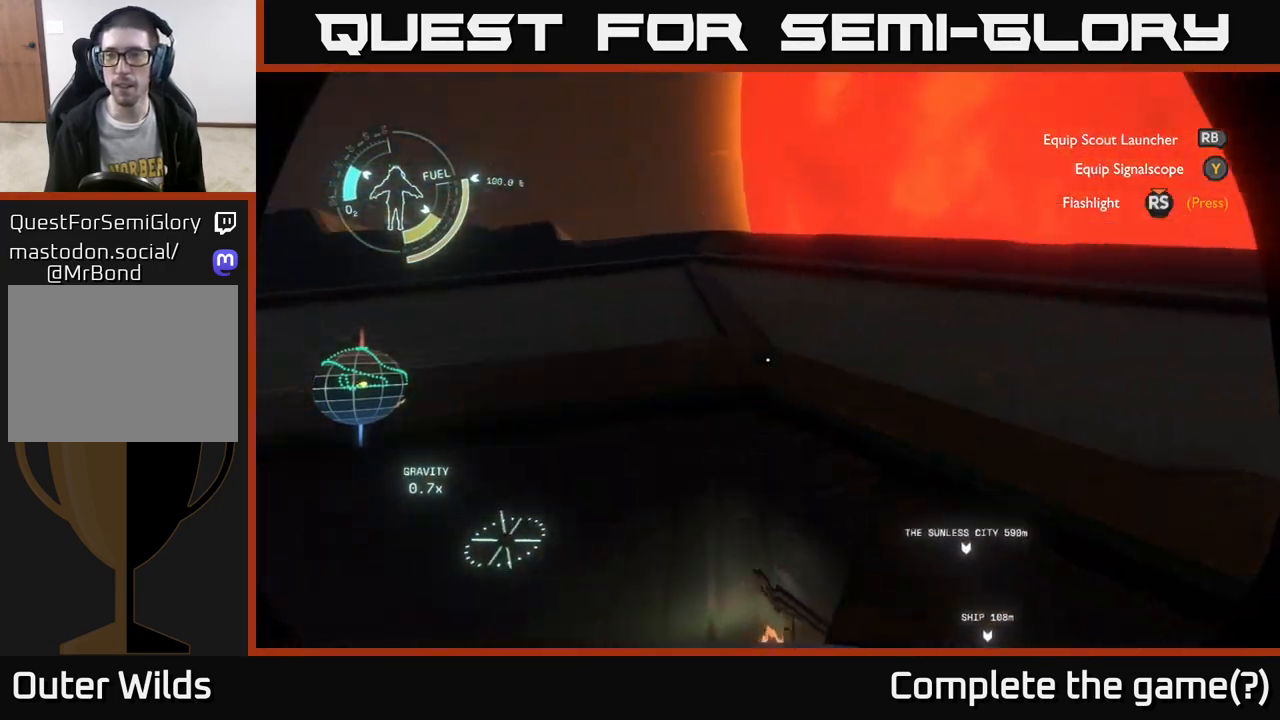
{"buttons": [], "left_stick": "up", "right_stick": "center", "events": [[100, "right_stick", "center"], [267, "right_stick", "right"], [333, "right_stick", "up-right"], [450, "right_stick", "center"], [467, "left_stick", "up"]]}
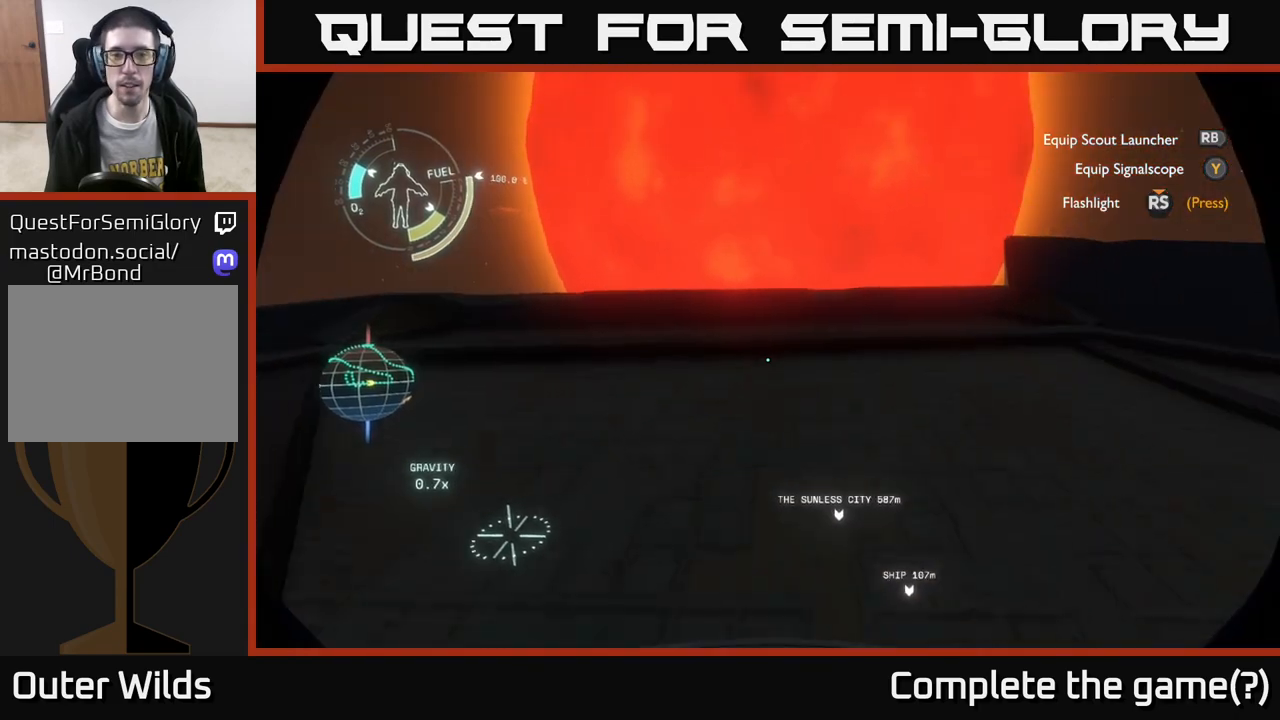
{"buttons": [], "left_stick": "up", "right_stick": "center", "events": [[300, "A", "down"], [383, "A", "up"]]}
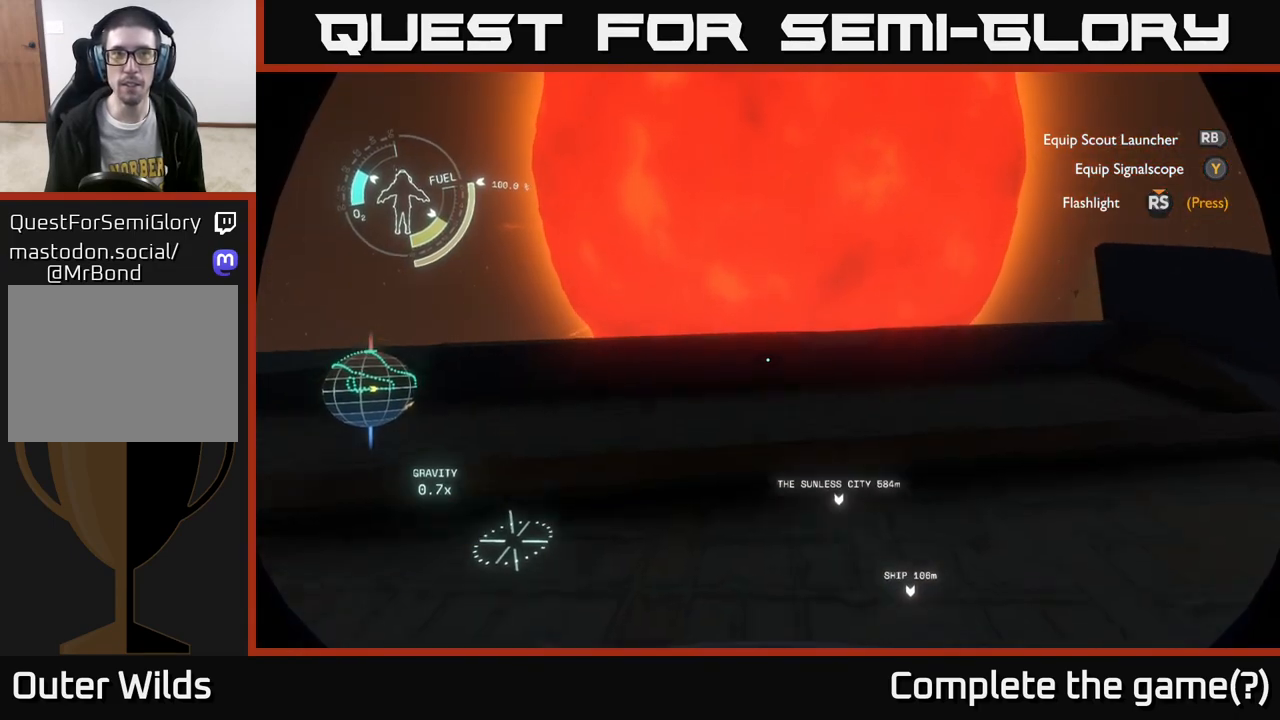
{"buttons": [], "left_stick": "left", "right_stick": "down-right", "events": [[100, "left_stick", "up-left"], [200, "right_stick", "down-right"], [483, "left_stick", "left"]]}
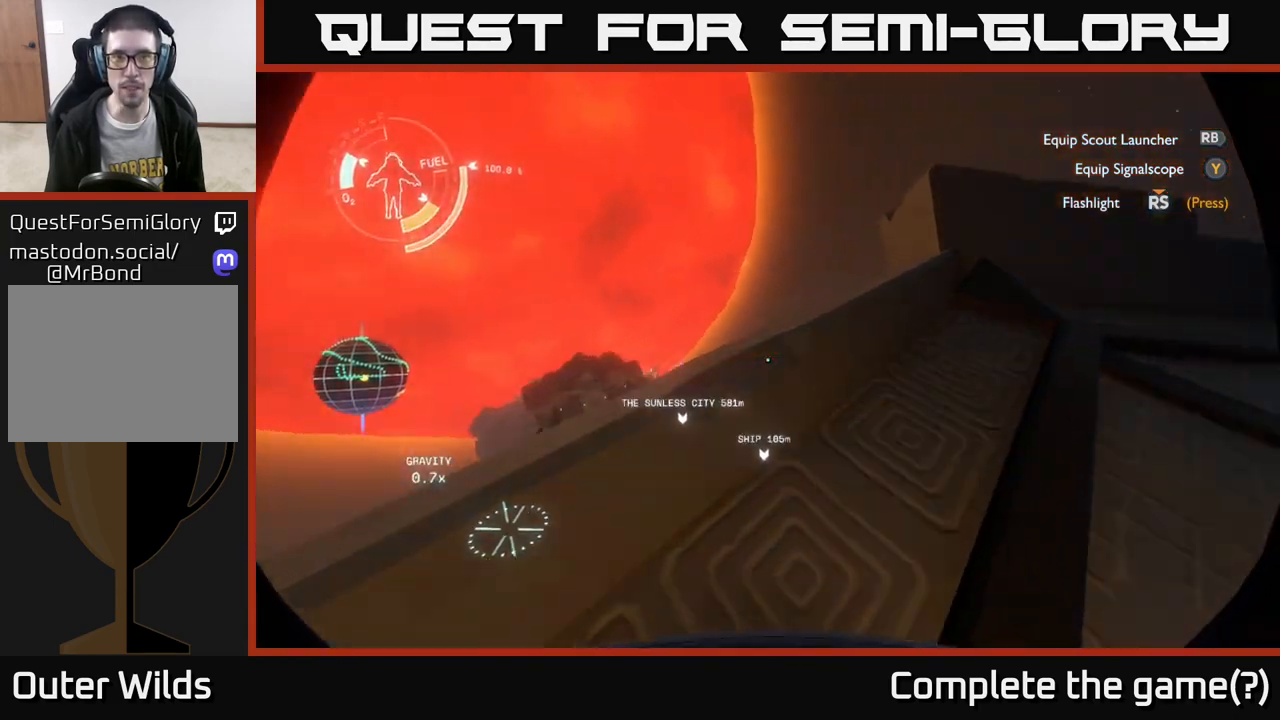
{"buttons": [], "left_stick": "left", "right_stick": "right", "events": [[350, "right_stick", "right"]]}
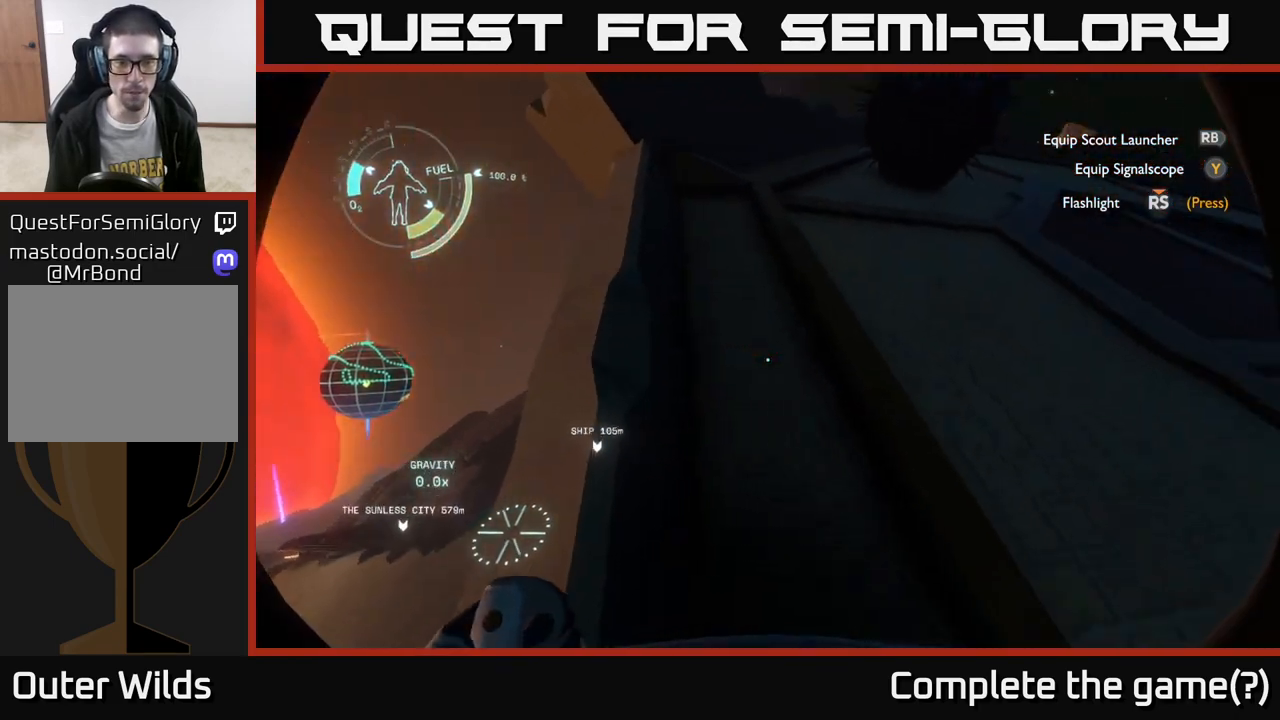
{"buttons": [], "left_stick": "up-left", "right_stick": "left", "events": [[67, "right_stick", "down"], [267, "right_stick", "down-left"], [433, "left_stick", "up-left"], [467, "right_stick", "left"]]}
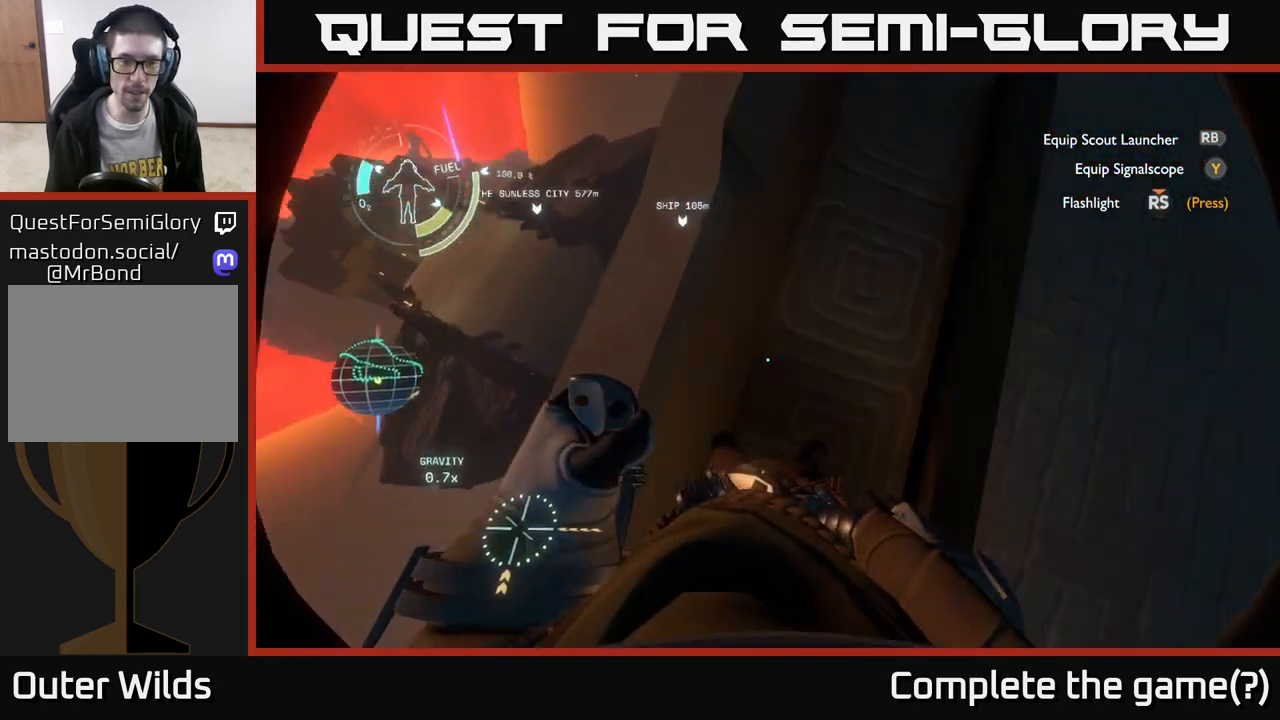
{"buttons": [], "left_stick": "up-left", "right_stick": "center", "events": [[67, "right_stick", "center"], [217, "A", "down"], [317, "A", "up"]]}
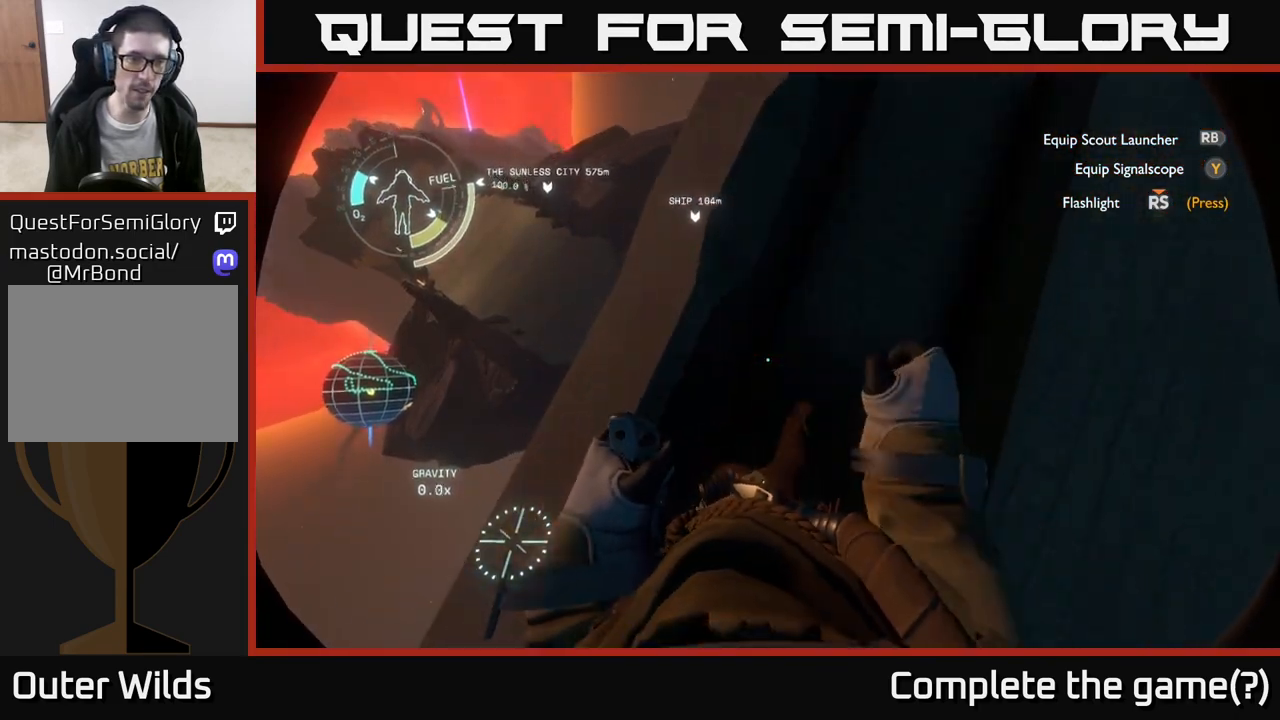
{"buttons": [], "left_stick": "center", "right_stick": "center", "events": [[333, "left_stick", "center"]]}
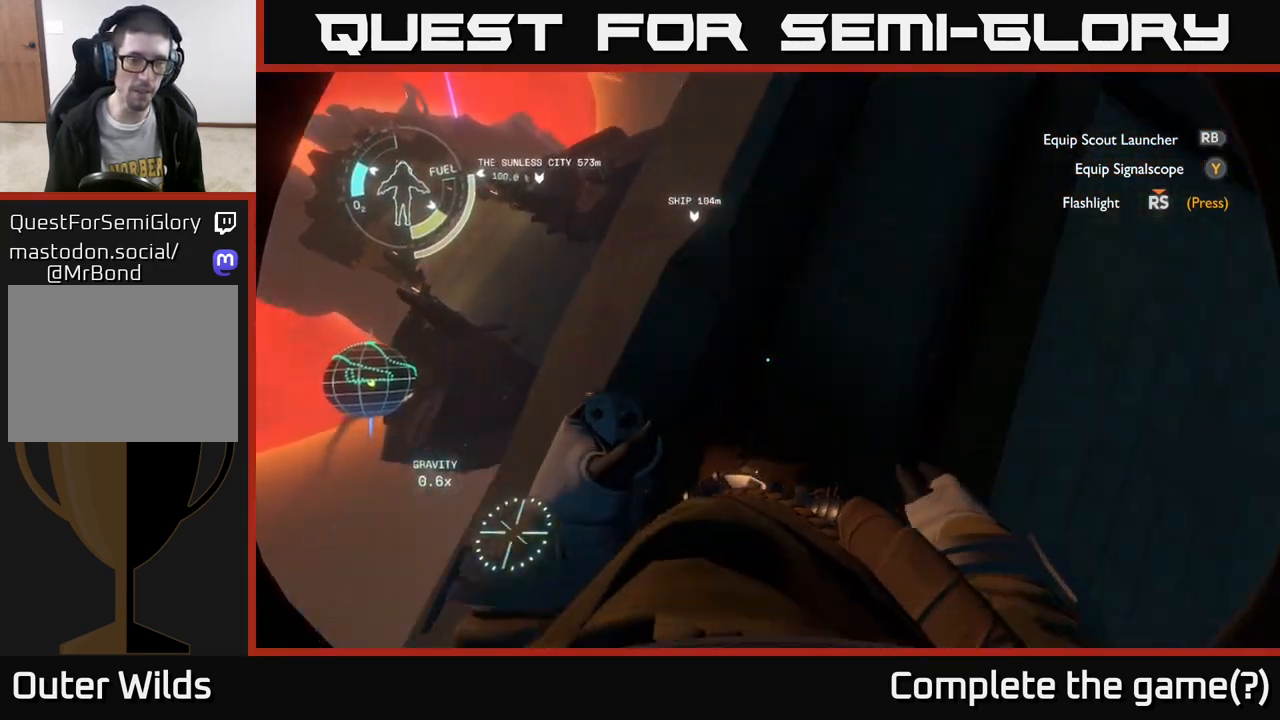
{"buttons": [], "left_stick": "center", "right_stick": "center", "events": [[67, "right_stick", "left"], [217, "right_stick", "center"], [283, "A", "down"], [467, "A", "up"]]}
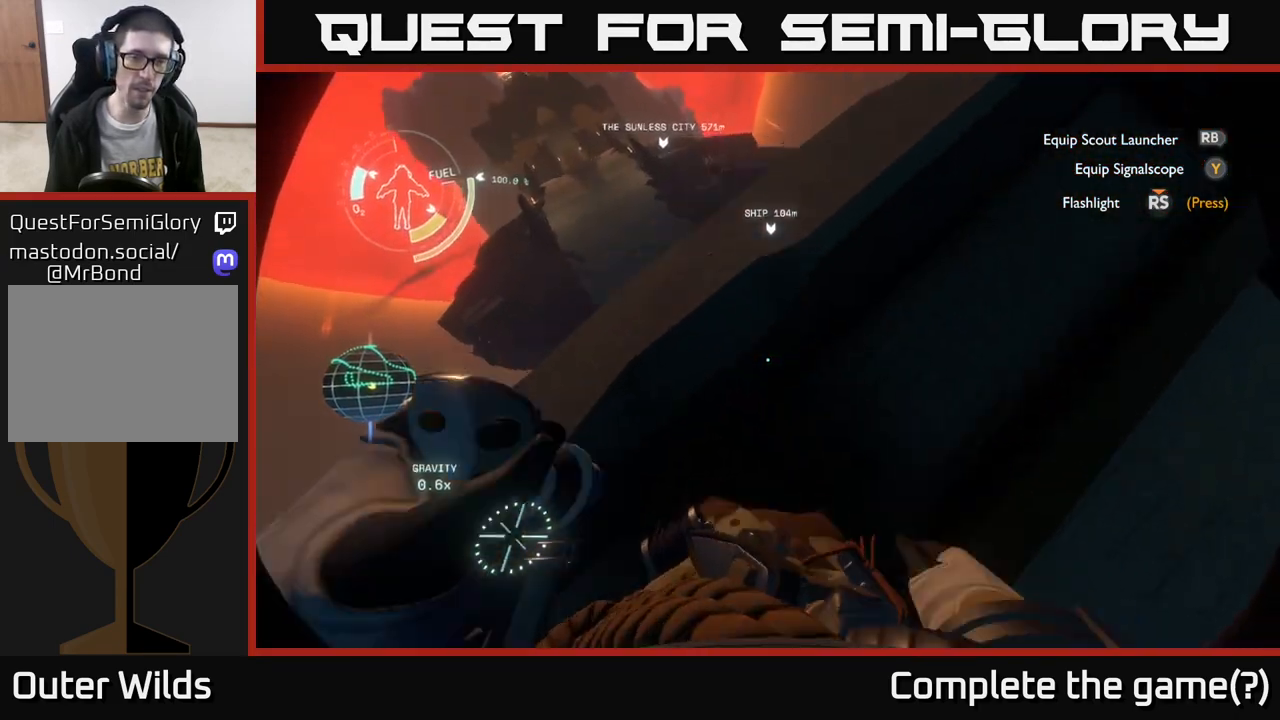
{"buttons": [], "left_stick": "up-left", "right_stick": "down-right", "events": [[50, "left_stick", "up-left"], [267, "right_stick", "down-right"]]}
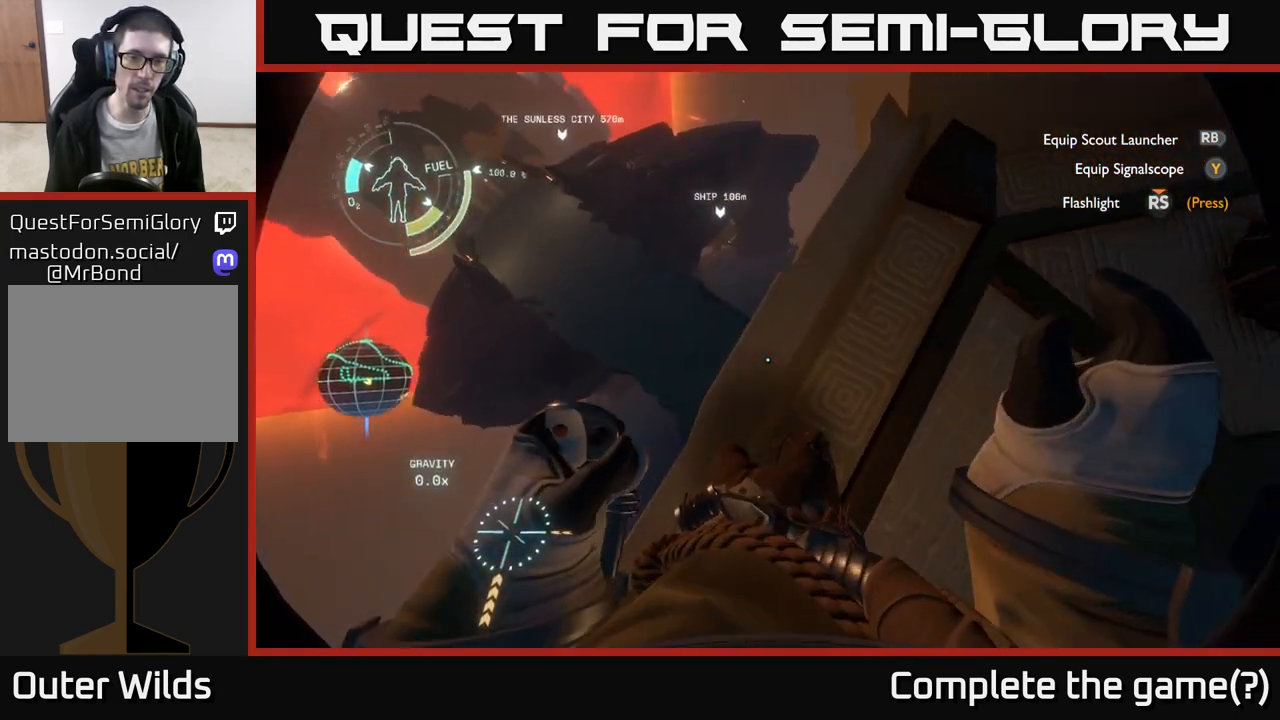
{"buttons": [], "left_stick": "left", "right_stick": "right", "events": [[133, "right_stick", "right"], [217, "left_stick", "left"]]}
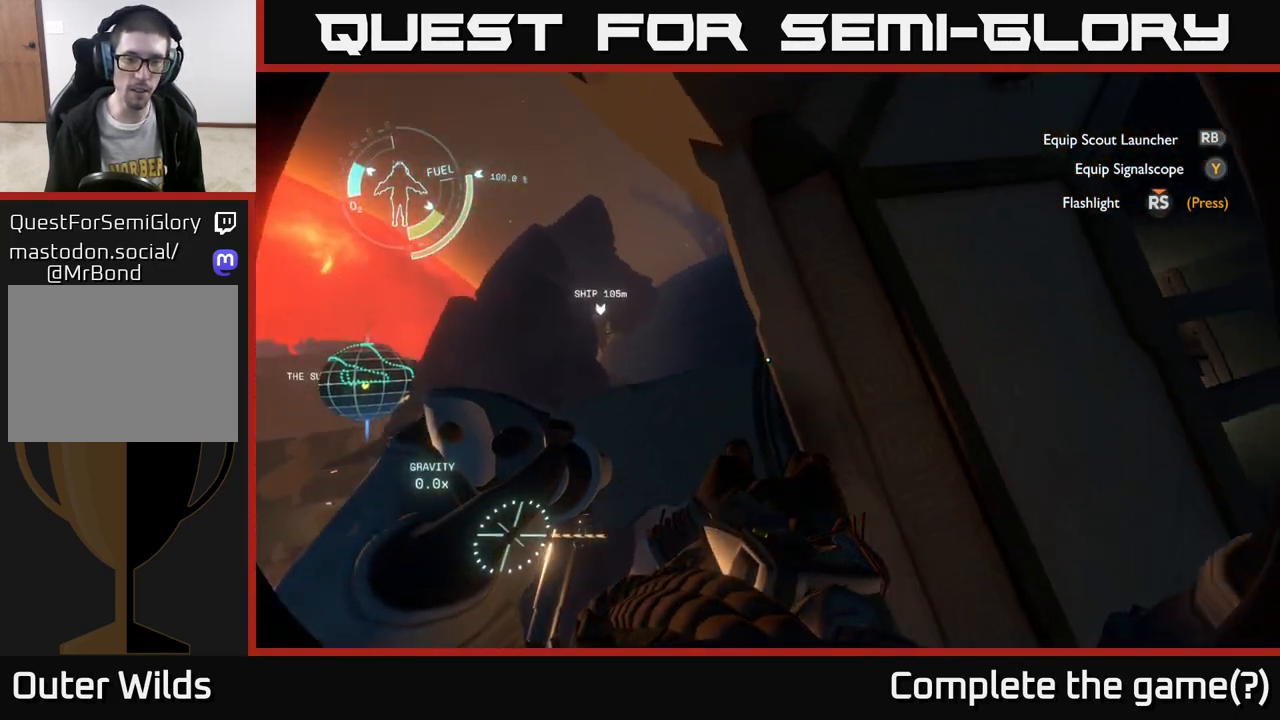
{"buttons": [], "left_stick": "center", "right_stick": "center", "events": [[83, "left_stick", "center"], [483, "right_stick", "center"]]}
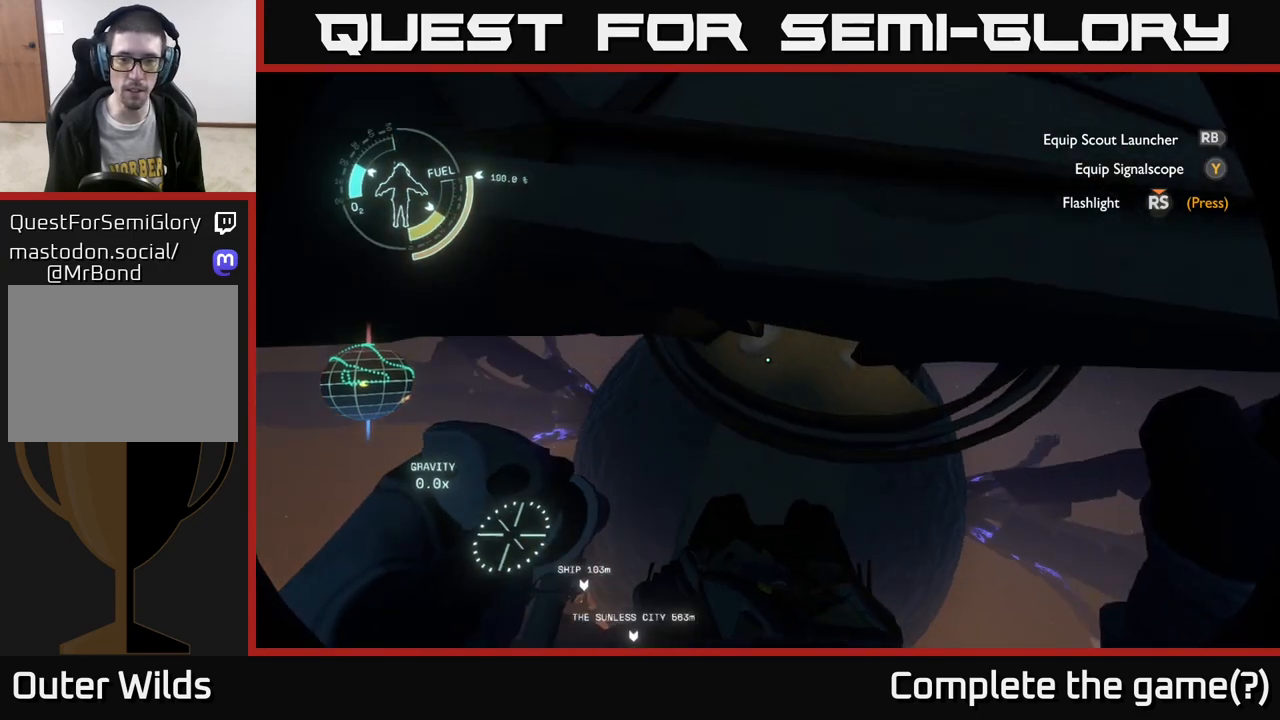
{"buttons": [], "left_stick": "center", "right_stick": "center", "events": [[117, "right_stick", "up"], [133, "left_stick", "right"], [283, "right_stick", "center"], [417, "left_stick", "center"]]}
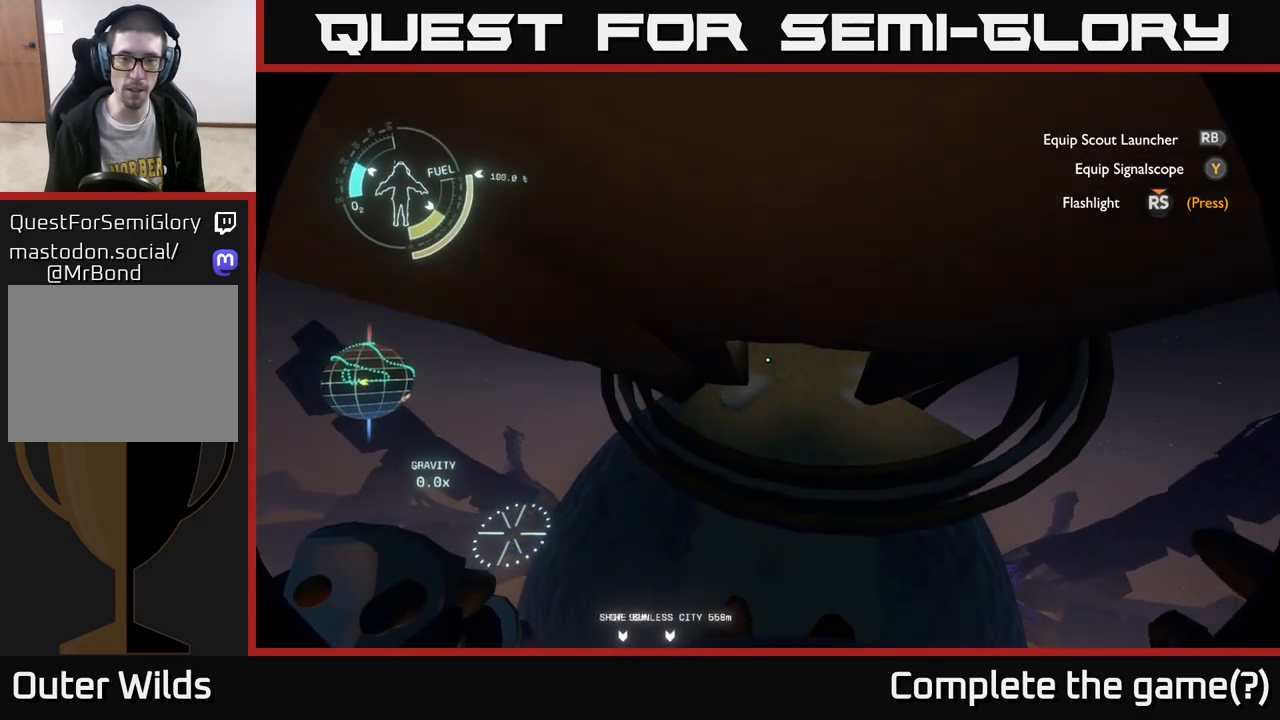
{"buttons": ["R2"], "left_stick": "up-right", "right_stick": "center", "events": [[133, "right_stick", "up"], [250, "R2", "down"], [317, "right_stick", "center"], [467, "left_stick", "up-right"]]}
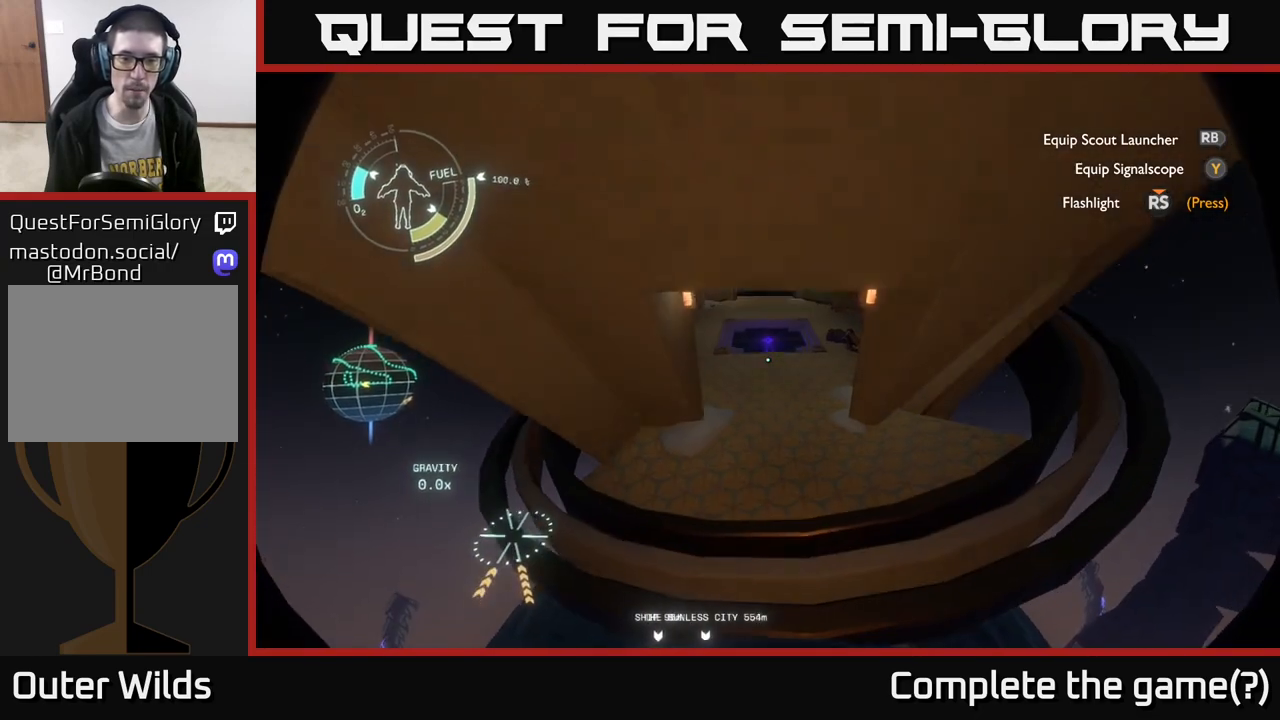
{"buttons": ["R2"], "left_stick": "up", "right_stick": "center", "events": [[83, "A", "down"], [217, "left_stick", "center"], [350, "left_stick", "up"], [383, "A", "up"]]}